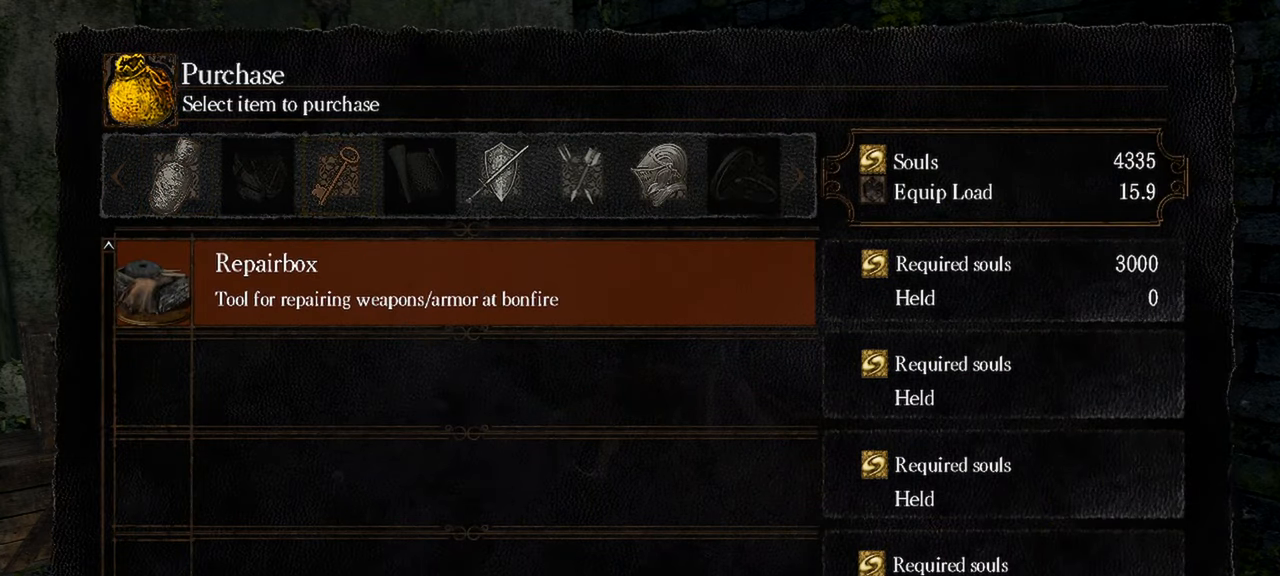
Gameplay with a controller (Xbox layout); each line is a JSON object with the inputs held at the frame after it. "events" lists button and stick changes between this image and that frame as [ms after this image, input, new state], when the widget could be followed in between.
{"buttons": [], "left_stick": "center", "right_stick": "center", "events": [[83, "A", "down"], [167, "A", "up"]]}
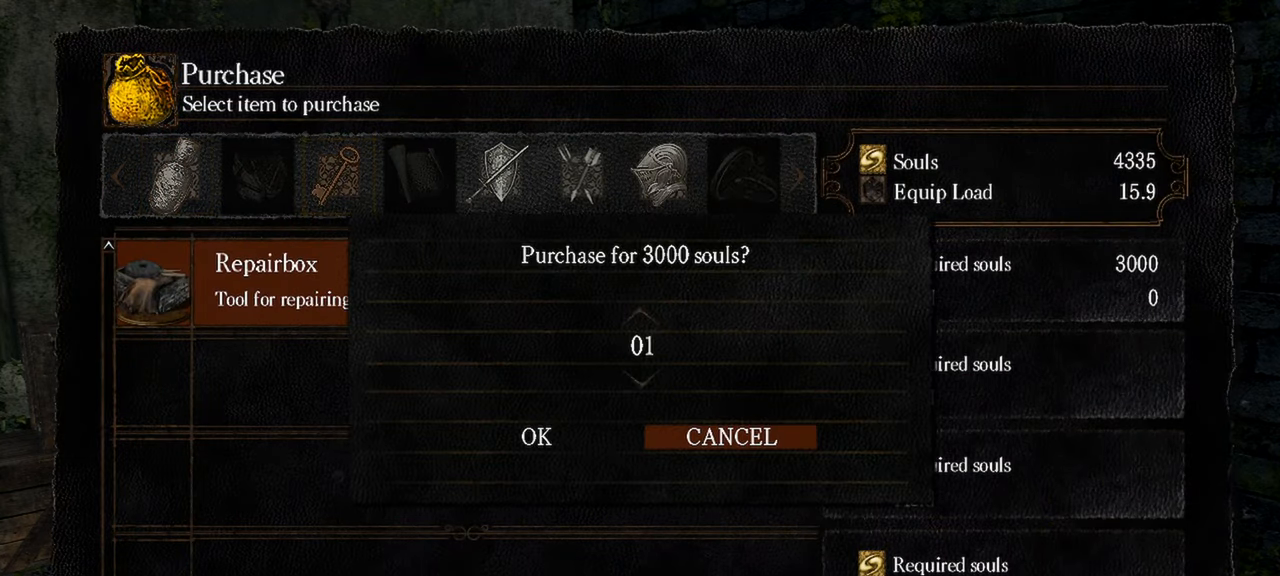
{"buttons": [], "left_stick": "center", "right_stick": "center", "events": [[150, "DPAD_LEFT", "down"], [300, "DPAD_LEFT", "up"]]}
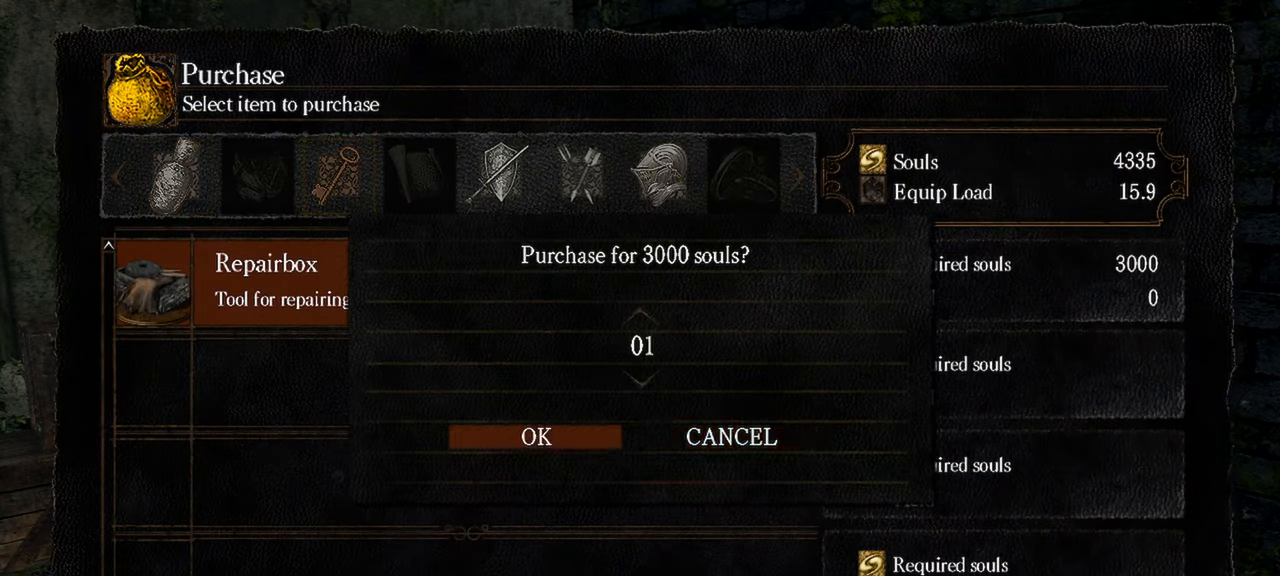
{"buttons": [], "left_stick": "center", "right_stick": "center", "events": [[133, "A", "down"], [250, "A", "up"]]}
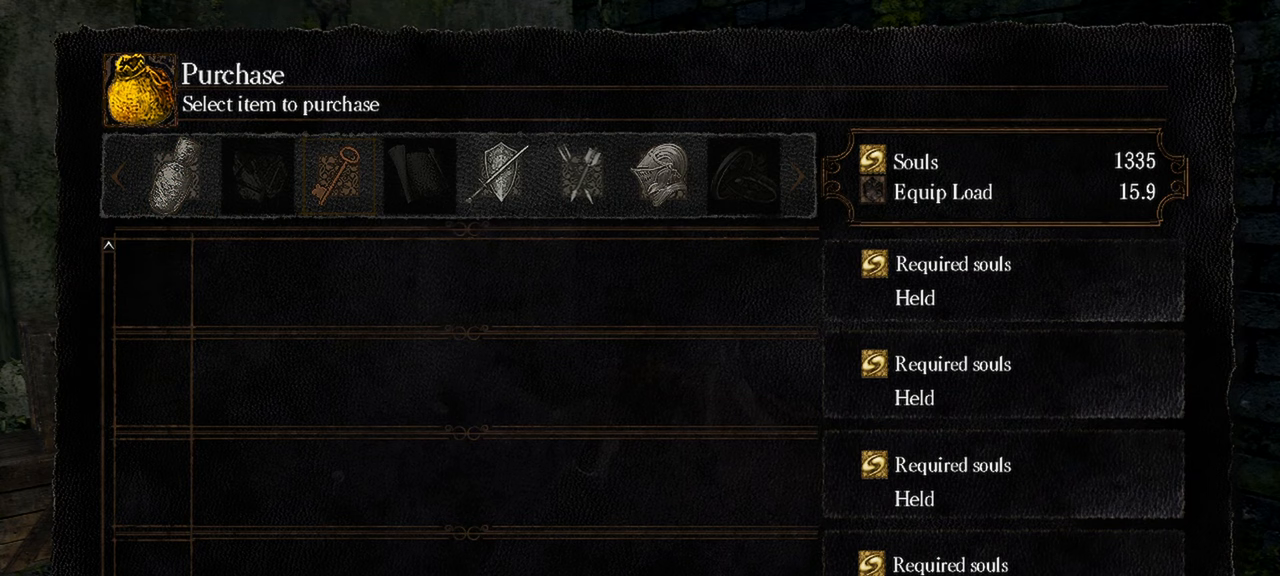
{"buttons": ["DPAD_LEFT"], "left_stick": "center", "right_stick": "center", "events": [[383, "DPAD_LEFT", "down"]]}
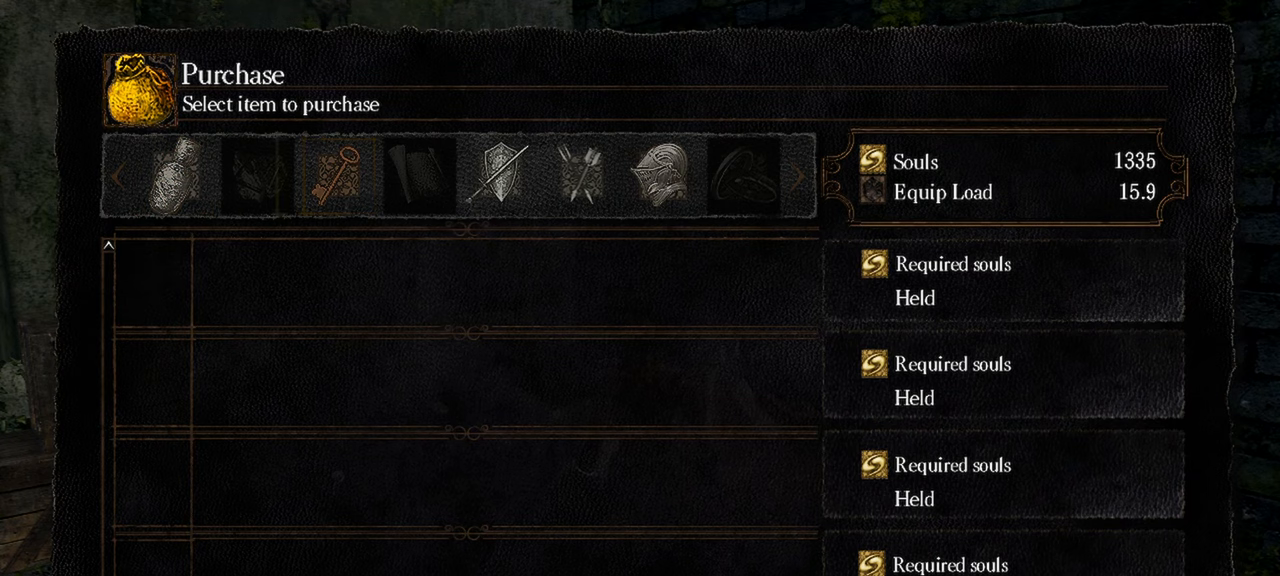
{"buttons": [], "left_stick": "center", "right_stick": "center", "events": [[83, "DPAD_LEFT", "up"]]}
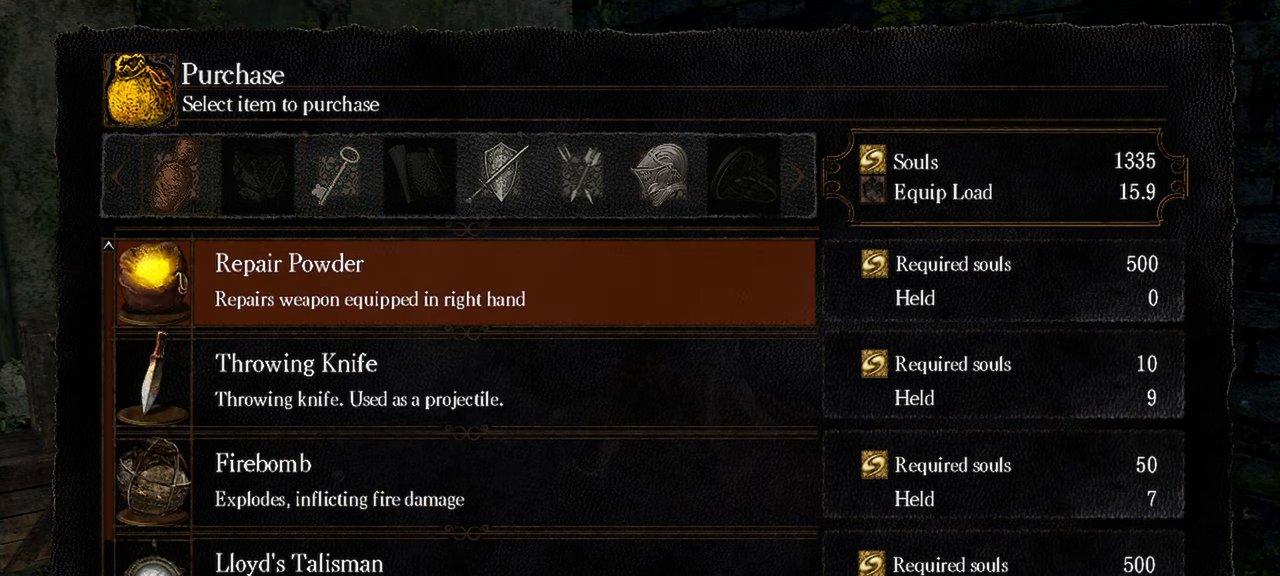
{"buttons": [], "left_stick": "center", "right_stick": "center", "events": []}
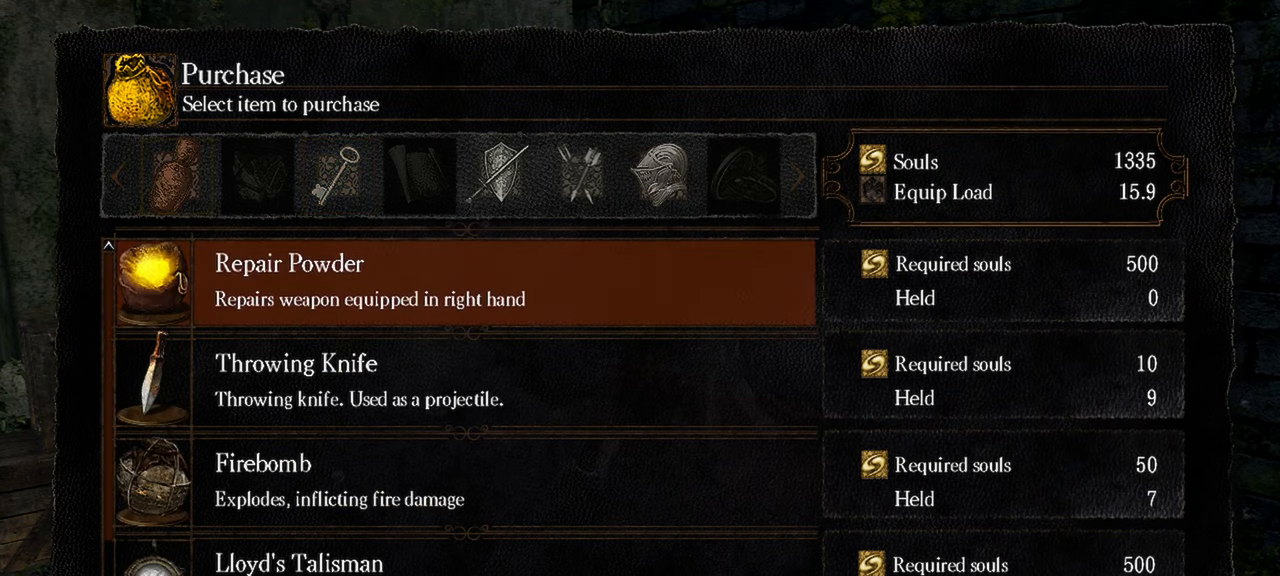
{"buttons": [], "left_stick": "center", "right_stick": "center", "events": [[183, "DPAD_DOWN", "down"], [383, "DPAD_DOWN", "up"]]}
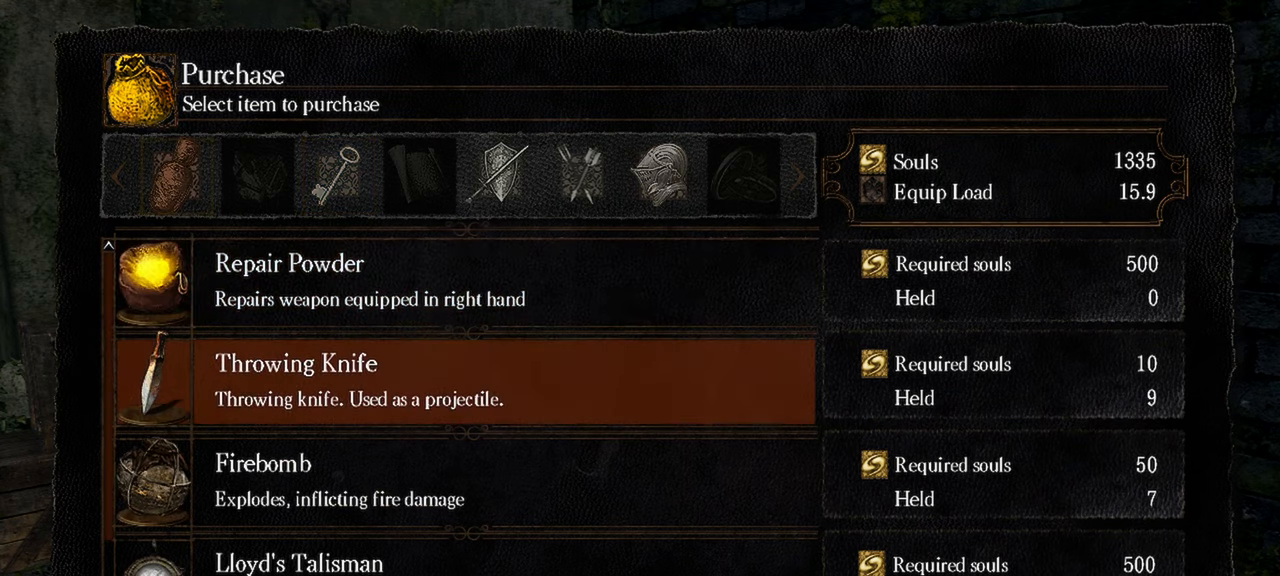
{"buttons": [], "left_stick": "center", "right_stick": "center", "events": []}
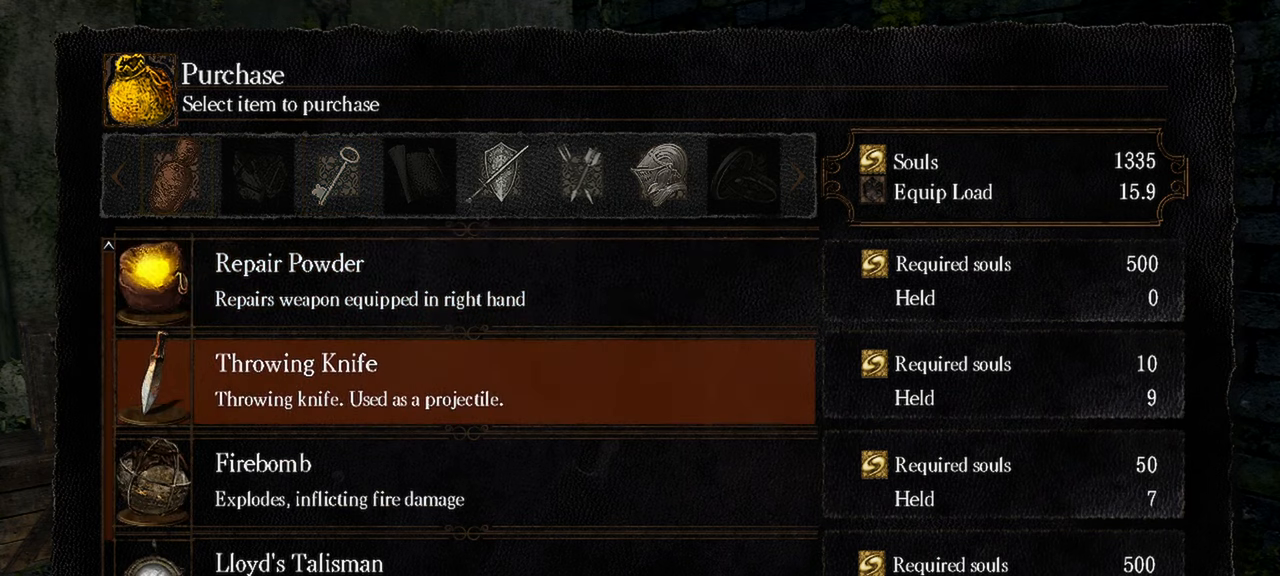
{"buttons": [], "left_stick": "center", "right_stick": "center", "events": []}
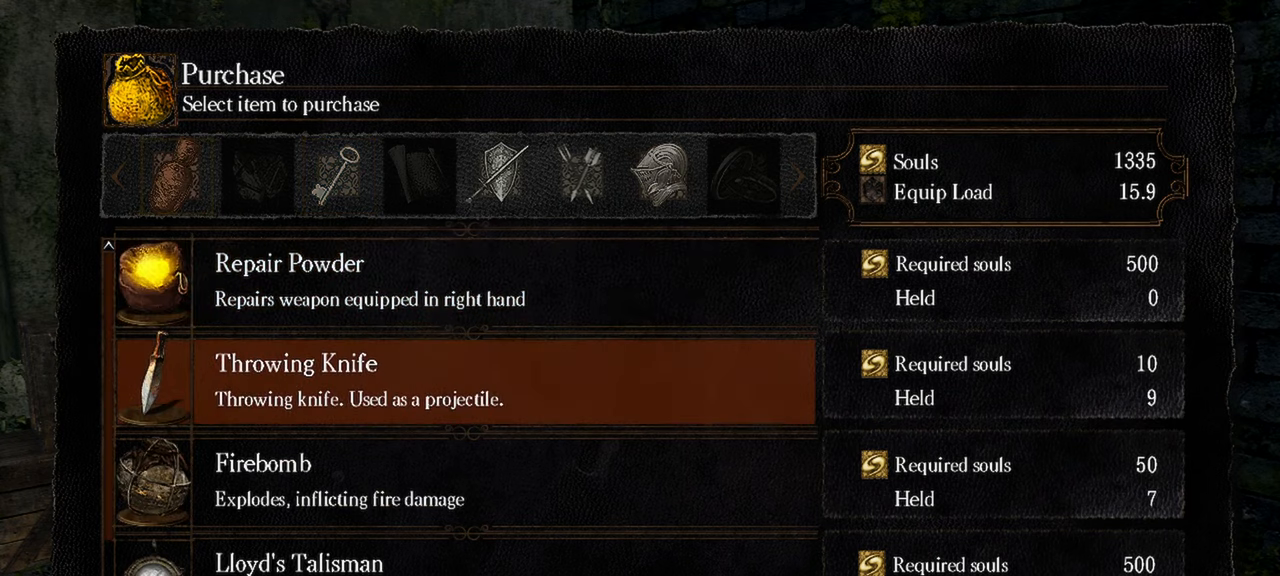
{"buttons": [], "left_stick": "center", "right_stick": "center", "events": []}
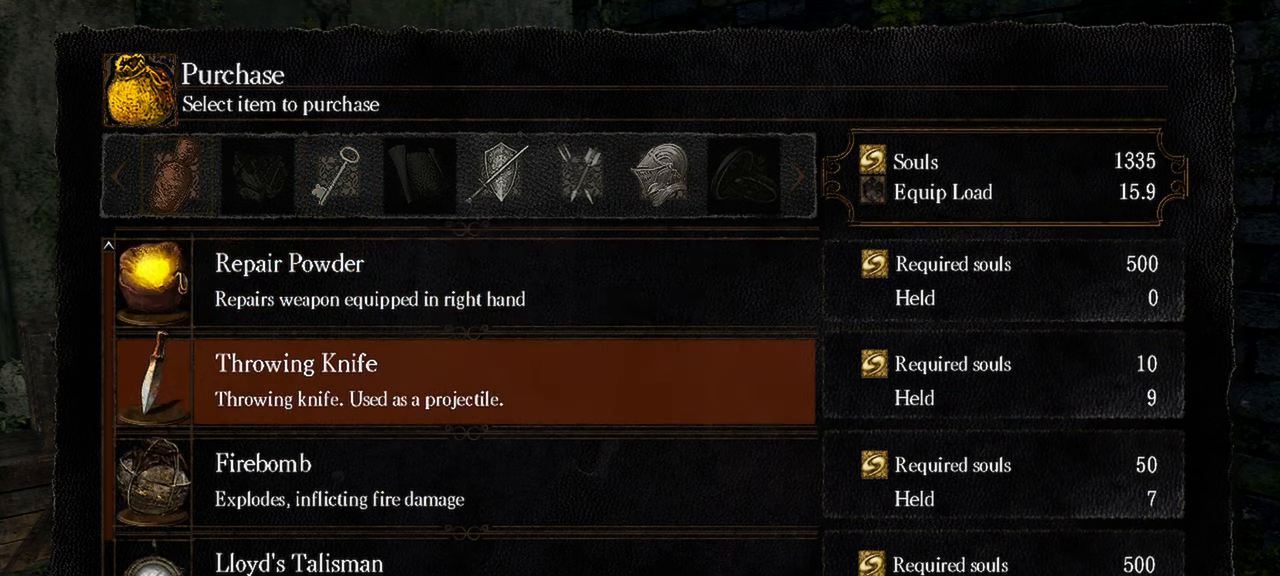
{"buttons": [], "left_stick": "center", "right_stick": "center", "events": []}
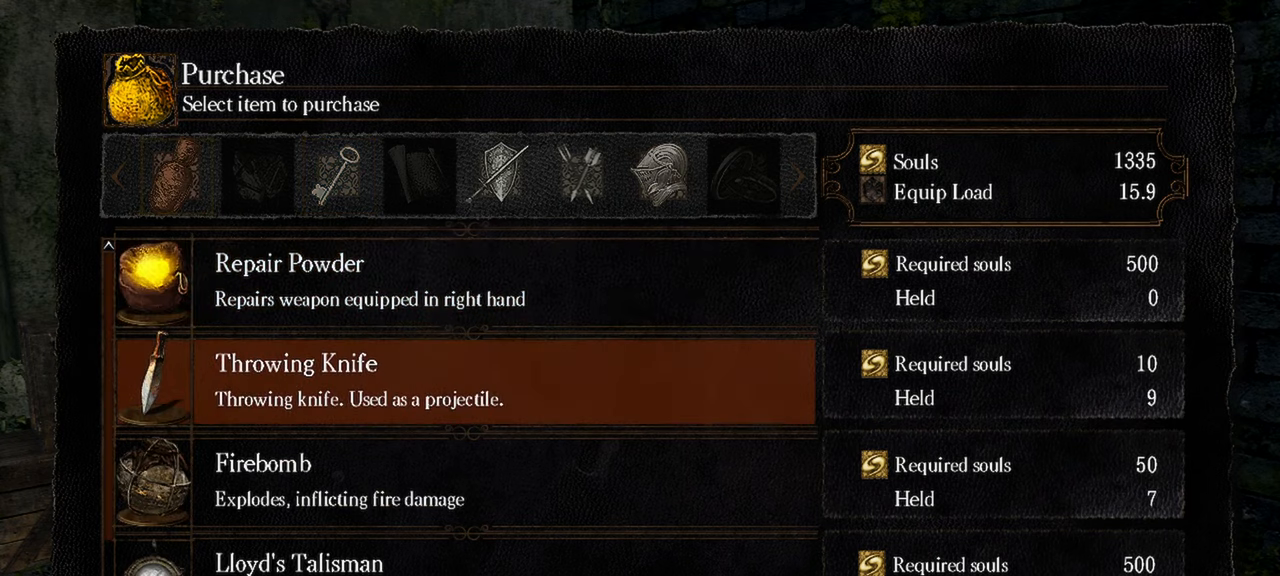
{"buttons": ["DPAD_DOWN"], "left_stick": "center", "right_stick": "center", "events": [[367, "DPAD_DOWN", "down"]]}
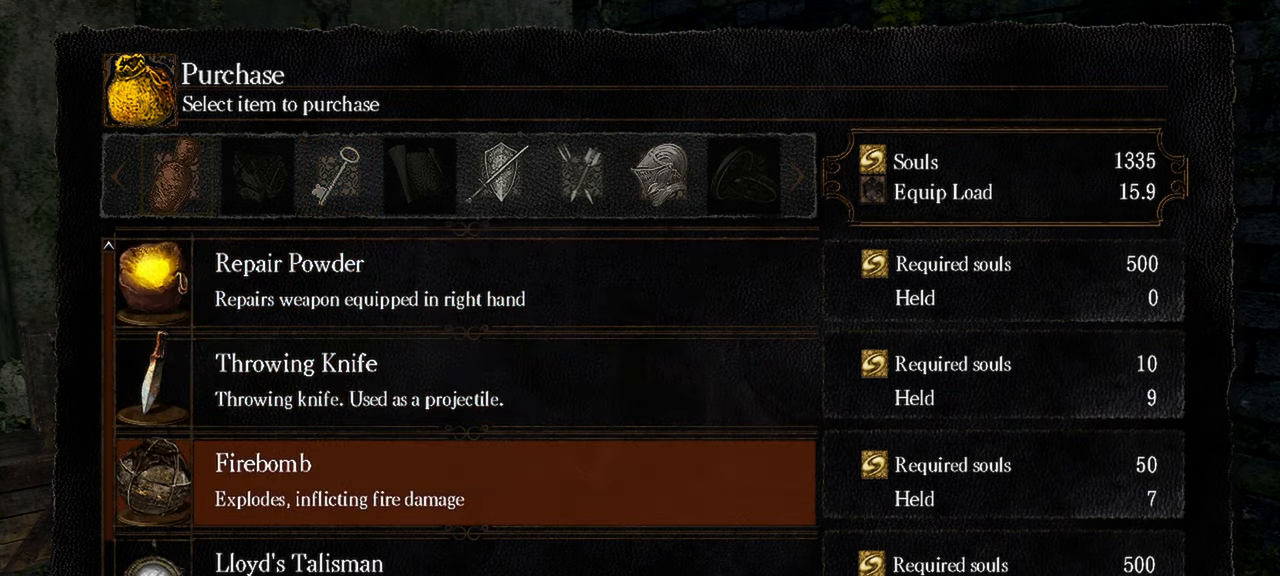
{"buttons": ["DPAD_DOWN"], "left_stick": "center", "right_stick": "center", "events": [[33, "DPAD_DOWN", "up"], [167, "DPAD_DOWN", "down"], [333, "DPAD_DOWN", "up"], [400, "DPAD_DOWN", "down"]]}
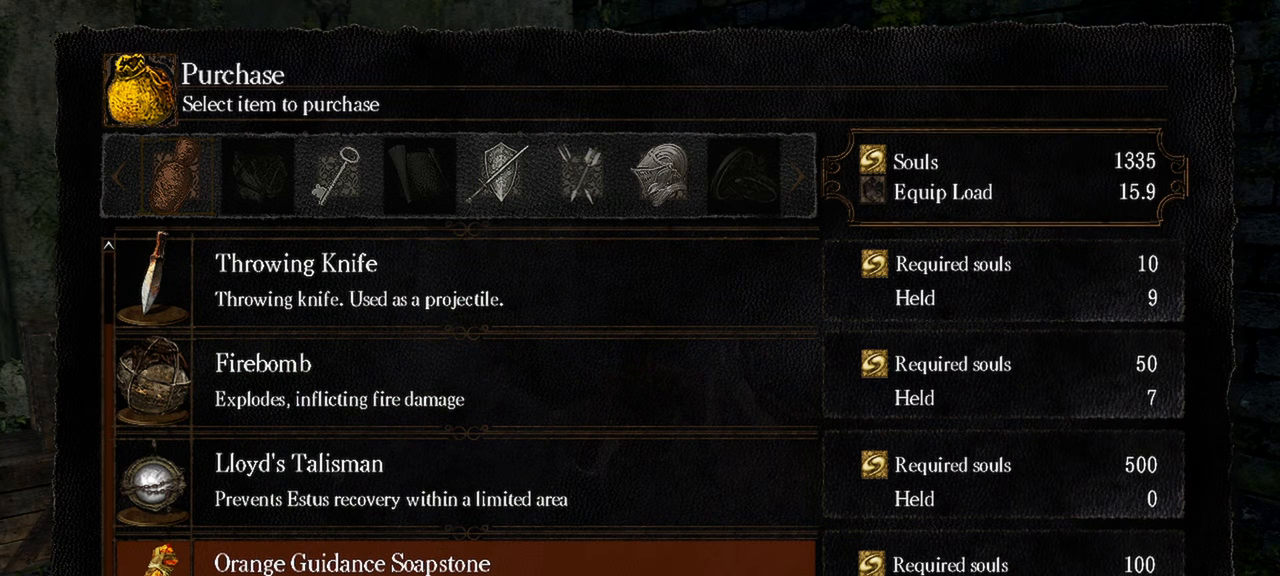
{"buttons": [], "left_stick": "center", "right_stick": "center", "events": [[67, "DPAD_DOWN", "up"]]}
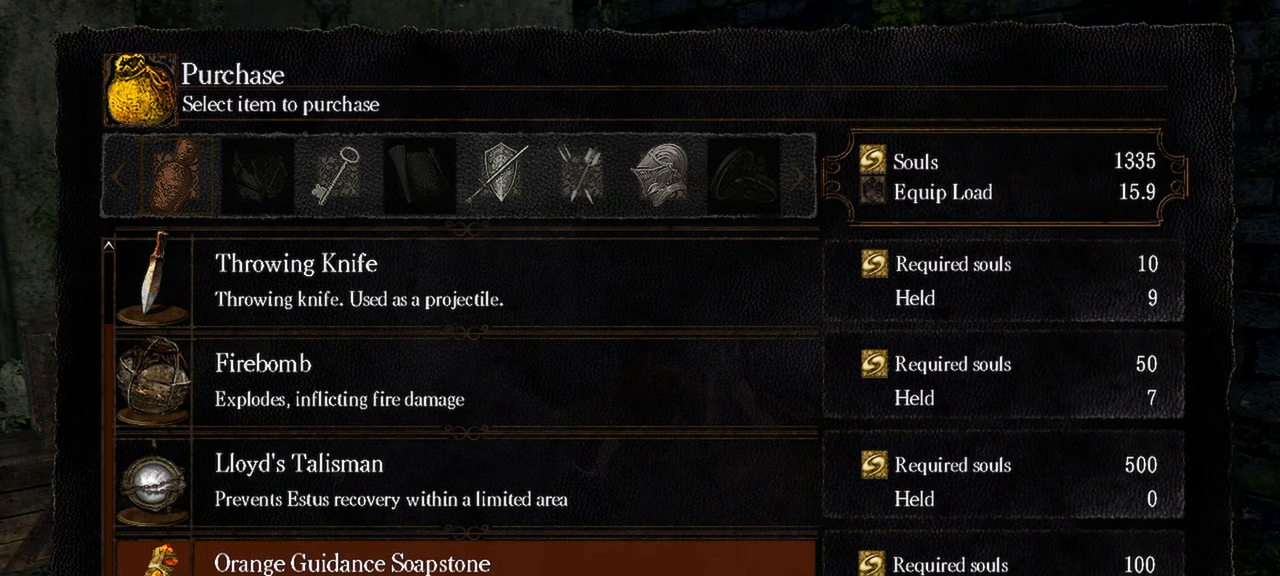
{"buttons": [], "left_stick": "center", "right_stick": "center", "events": []}
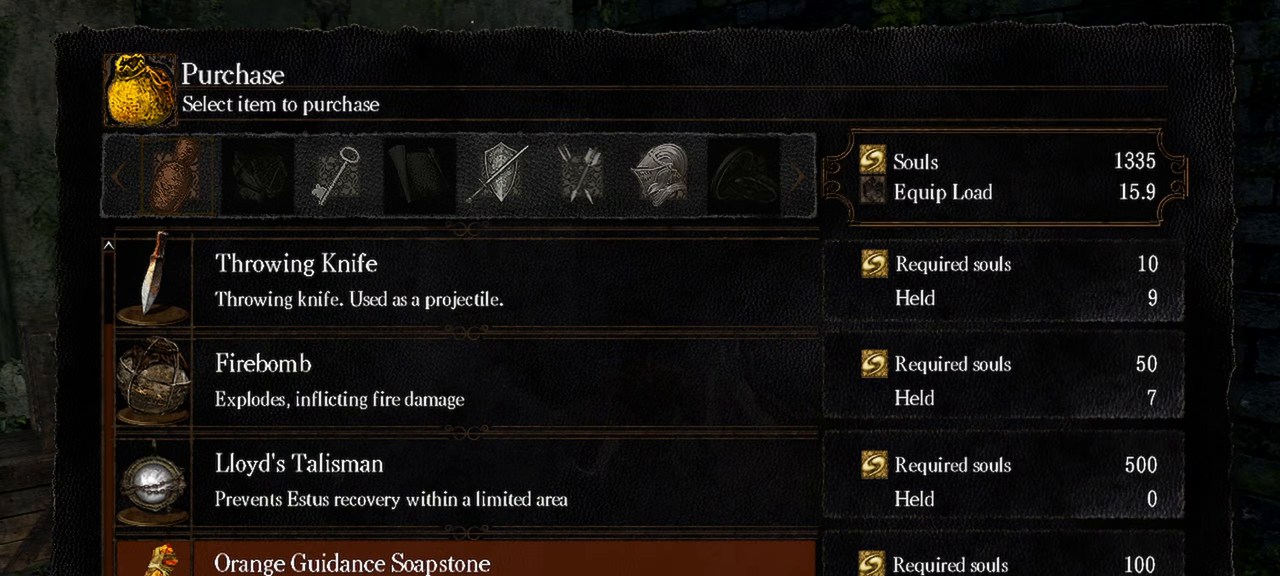
{"buttons": [], "left_stick": "center", "right_stick": "center", "events": []}
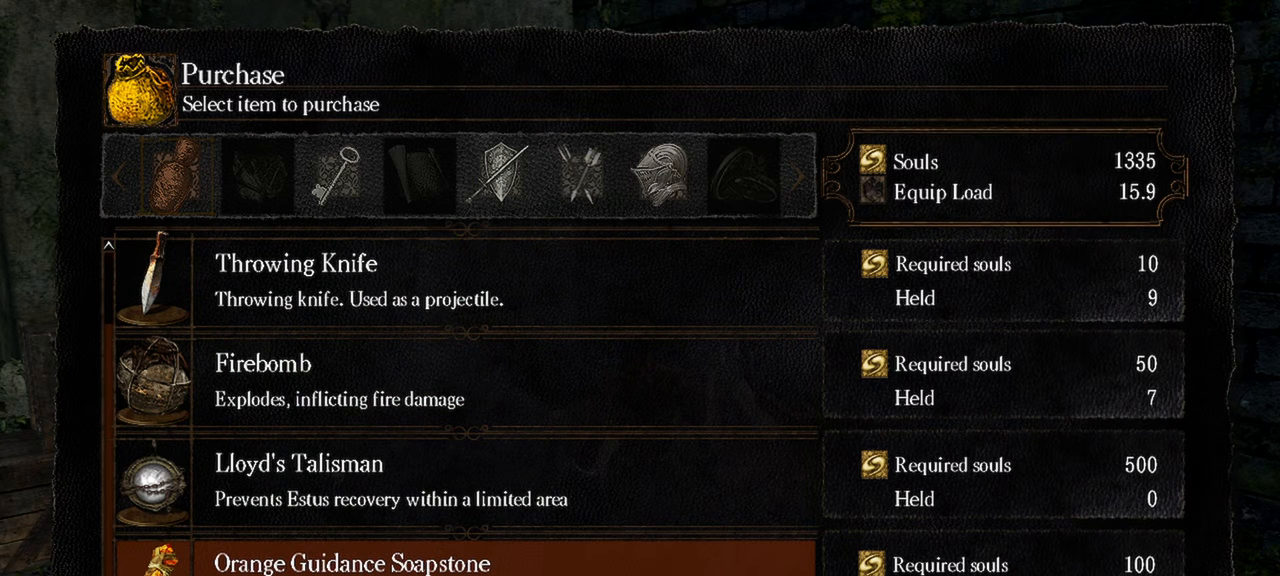
{"buttons": [], "left_stick": "center", "right_stick": "center", "events": []}
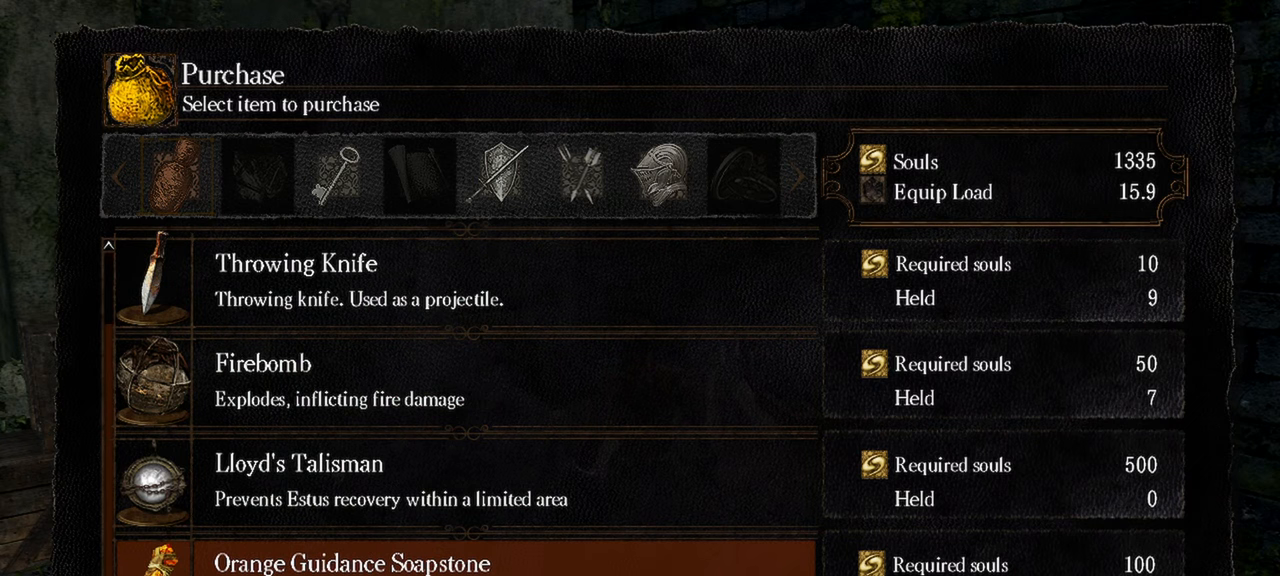
{"buttons": [], "left_stick": "center", "right_stick": "center", "events": []}
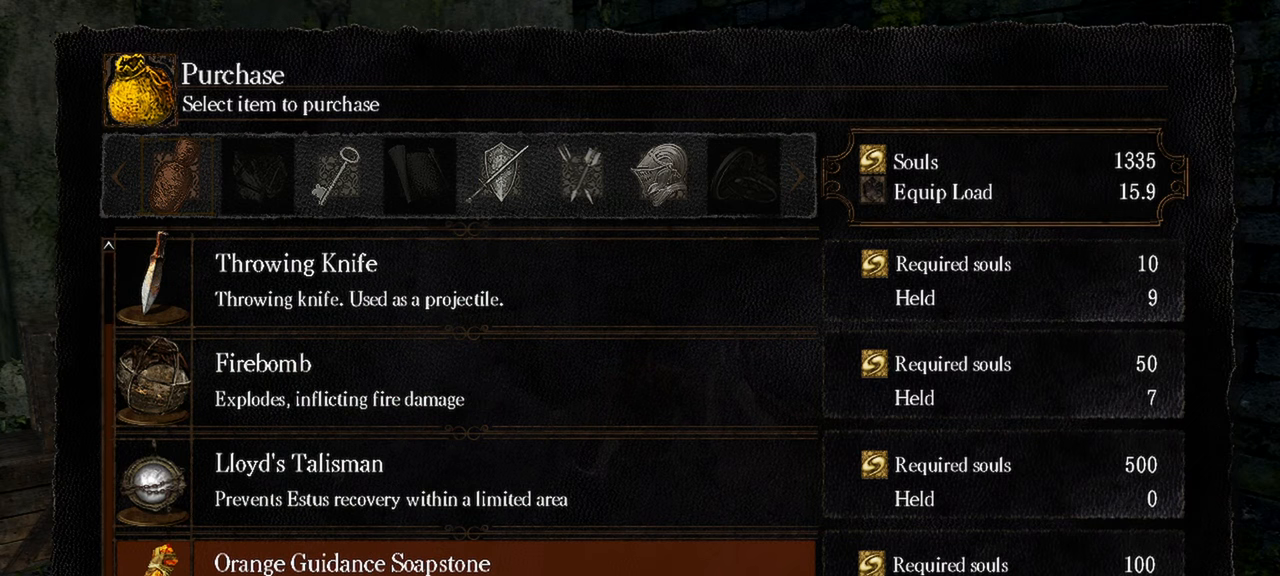
{"buttons": [], "left_stick": "center", "right_stick": "center", "events": []}
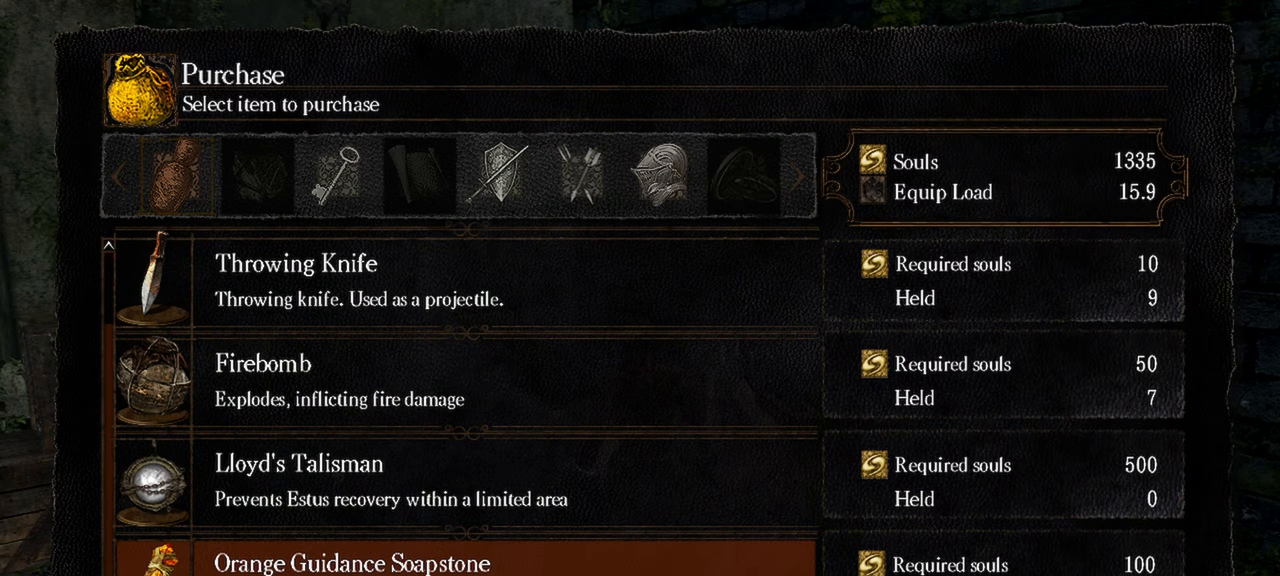
{"buttons": [], "left_stick": "center", "right_stick": "center", "events": []}
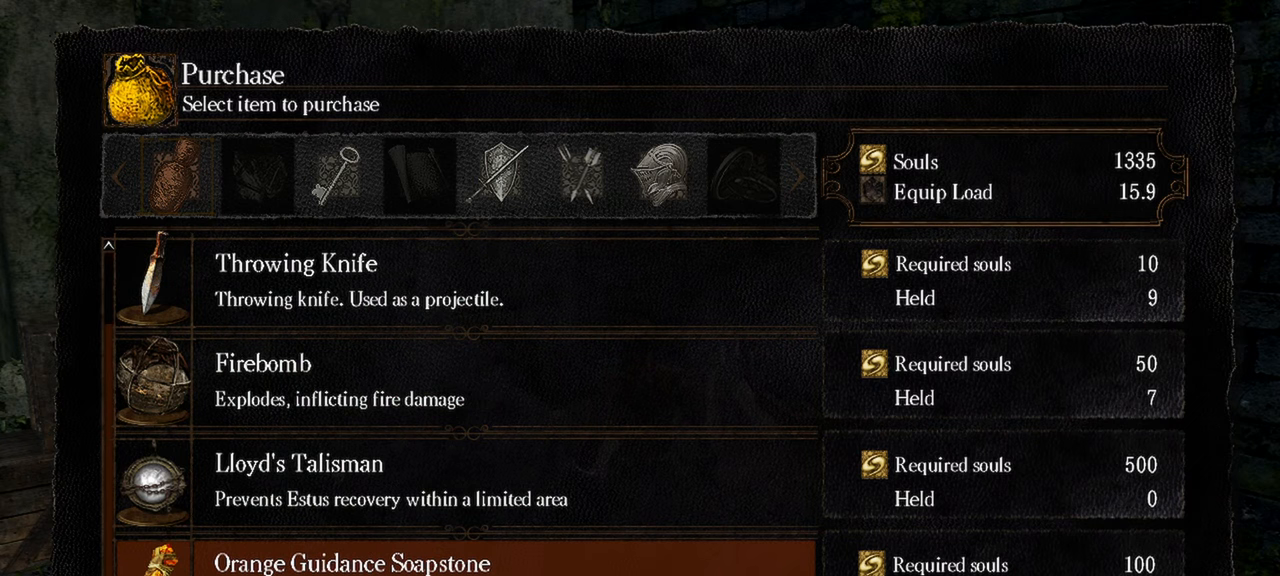
{"buttons": [], "left_stick": "center", "right_stick": "center", "events": []}
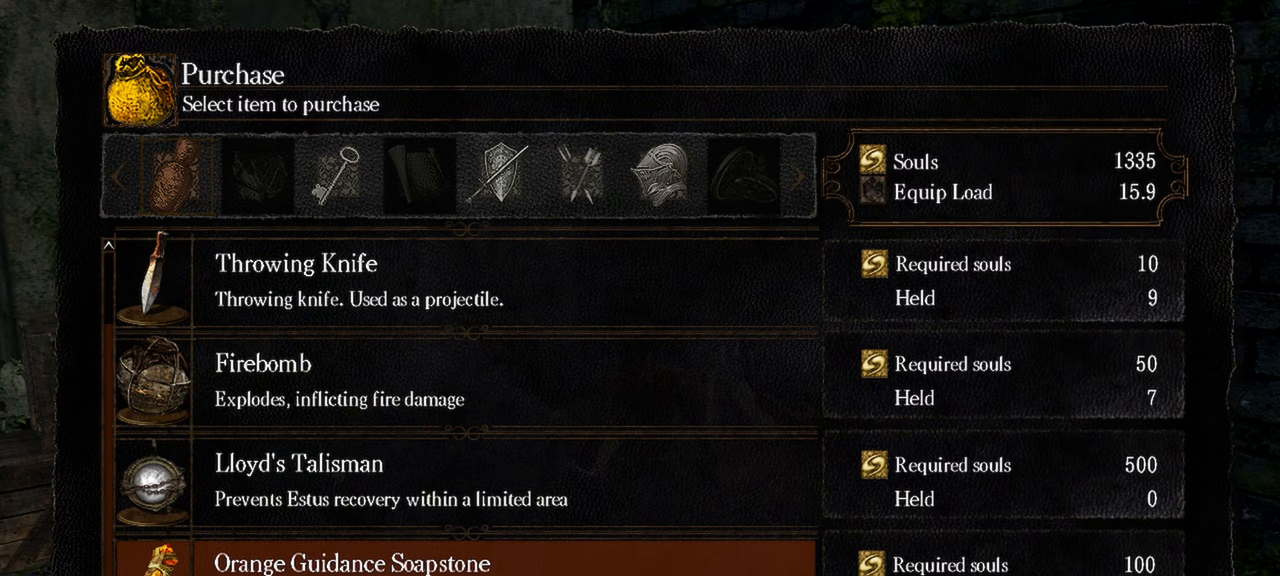
{"buttons": ["DPAD_UP"], "left_stick": "center", "right_stick": "center", "events": [[167, "DPAD_UP", "down"], [333, "DPAD_UP", "up"], [400, "DPAD_UP", "down"]]}
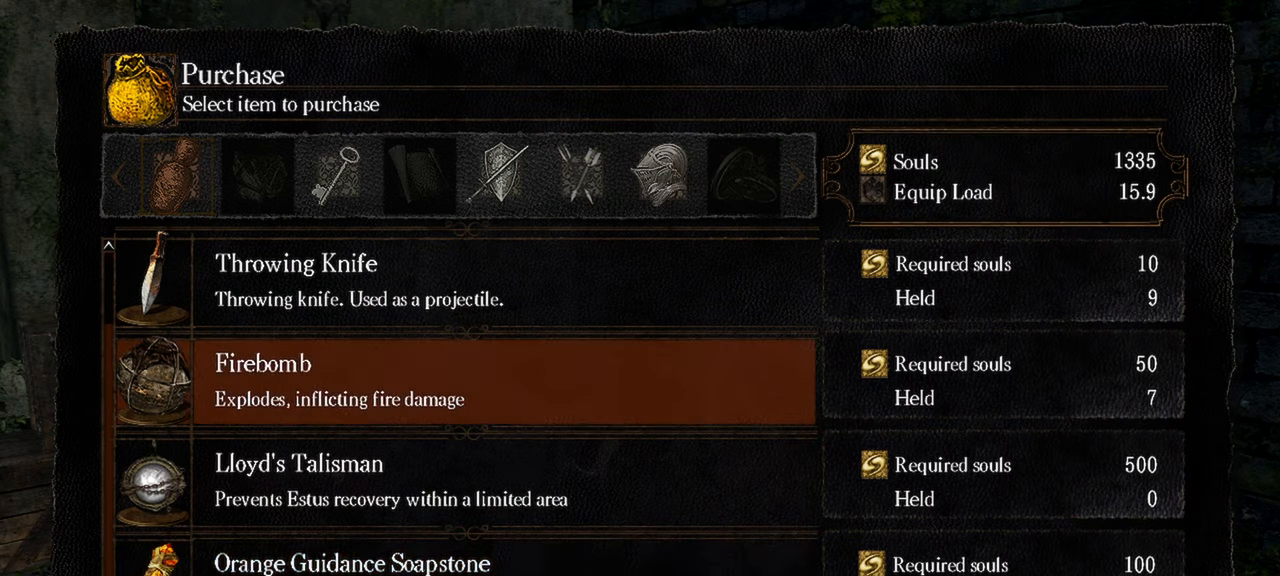
{"buttons": [], "left_stick": "center", "right_stick": "center", "events": [[33, "DPAD_UP", "up"]]}
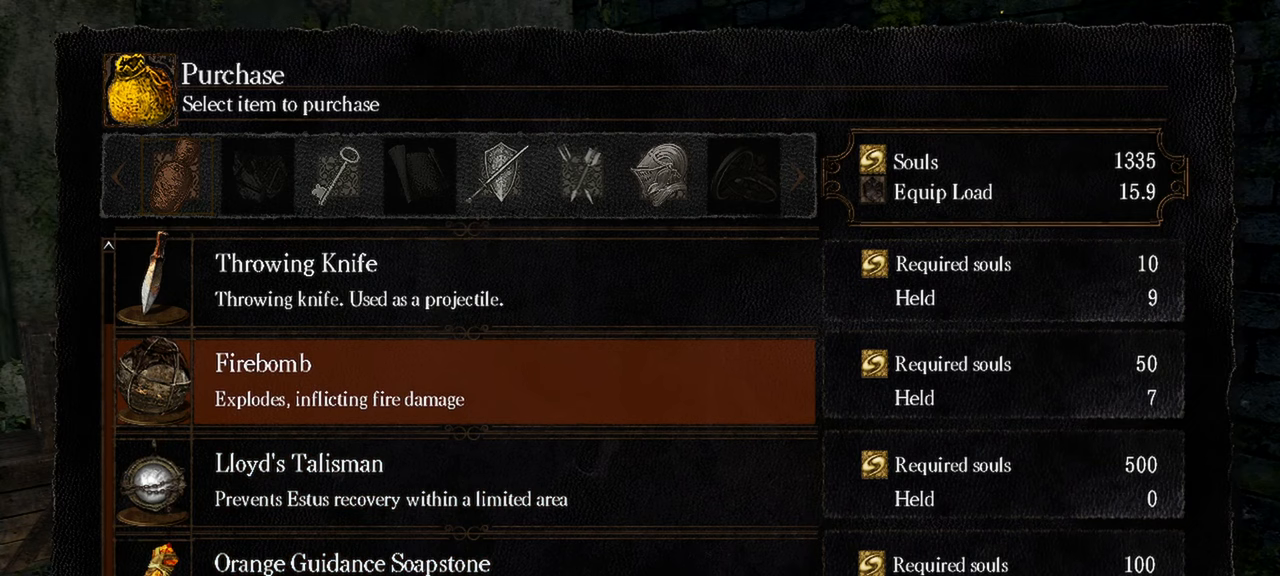
{"buttons": ["DPAD_DOWN"], "left_stick": "center", "right_stick": "center", "events": [[367, "DPAD_DOWN", "down"]]}
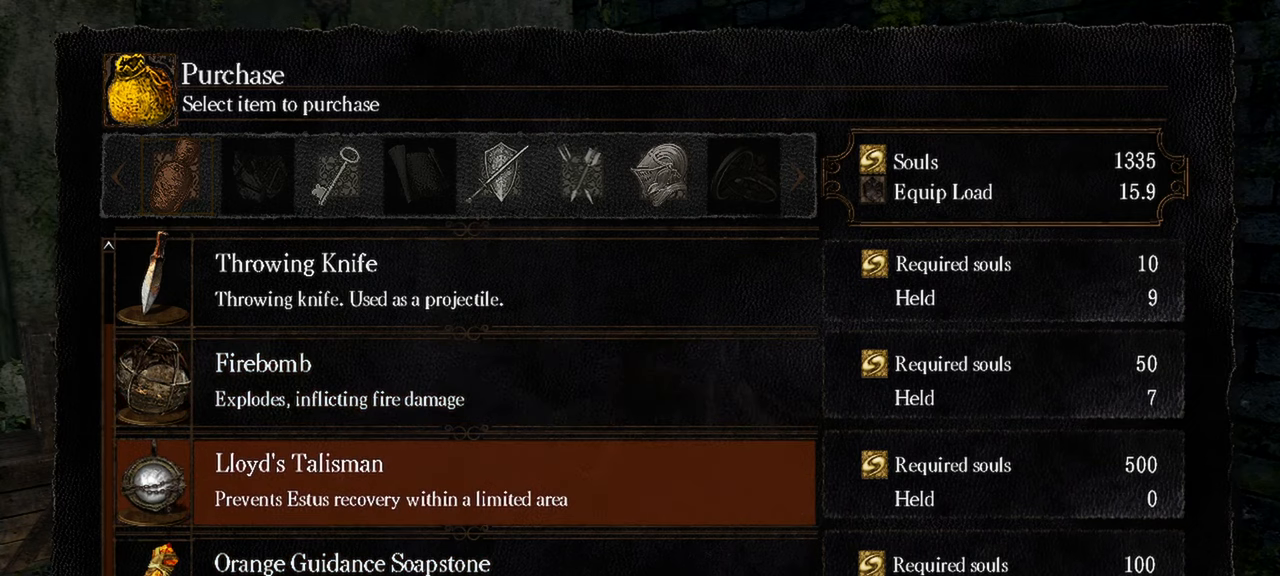
{"buttons": [], "left_stick": "center", "right_stick": "center", "events": [[33, "DPAD_DOWN", "up"]]}
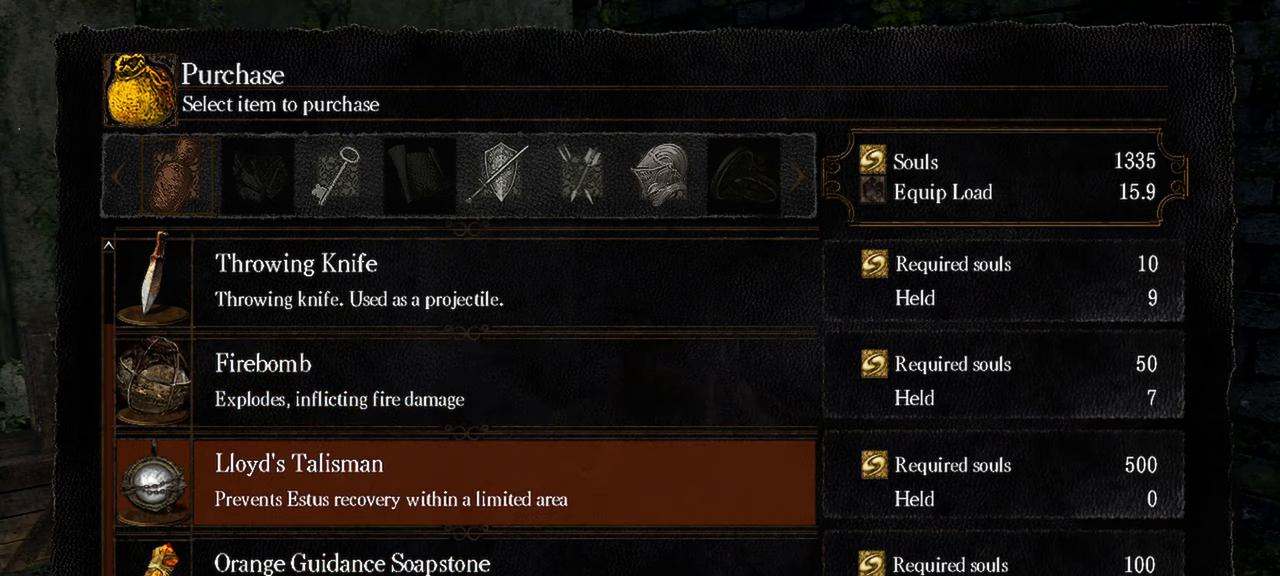
{"buttons": [], "left_stick": "center", "right_stick": "center", "events": [[83, "DPAD_DOWN", "down"], [267, "DPAD_DOWN", "up"]]}
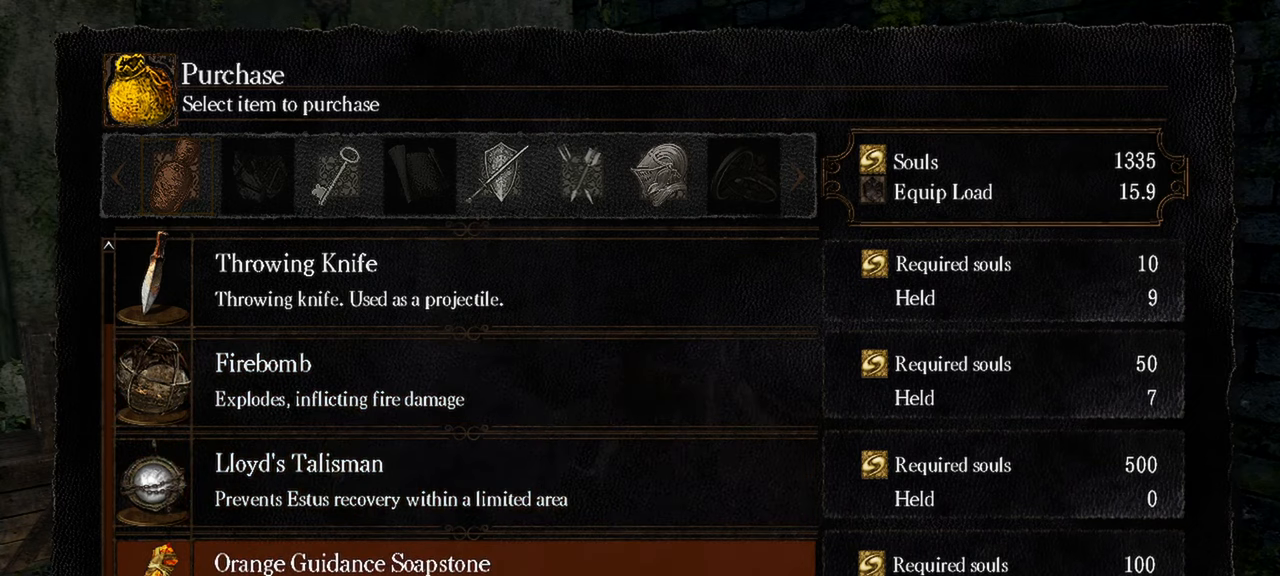
{"buttons": [], "left_stick": "center", "right_stick": "center", "events": []}
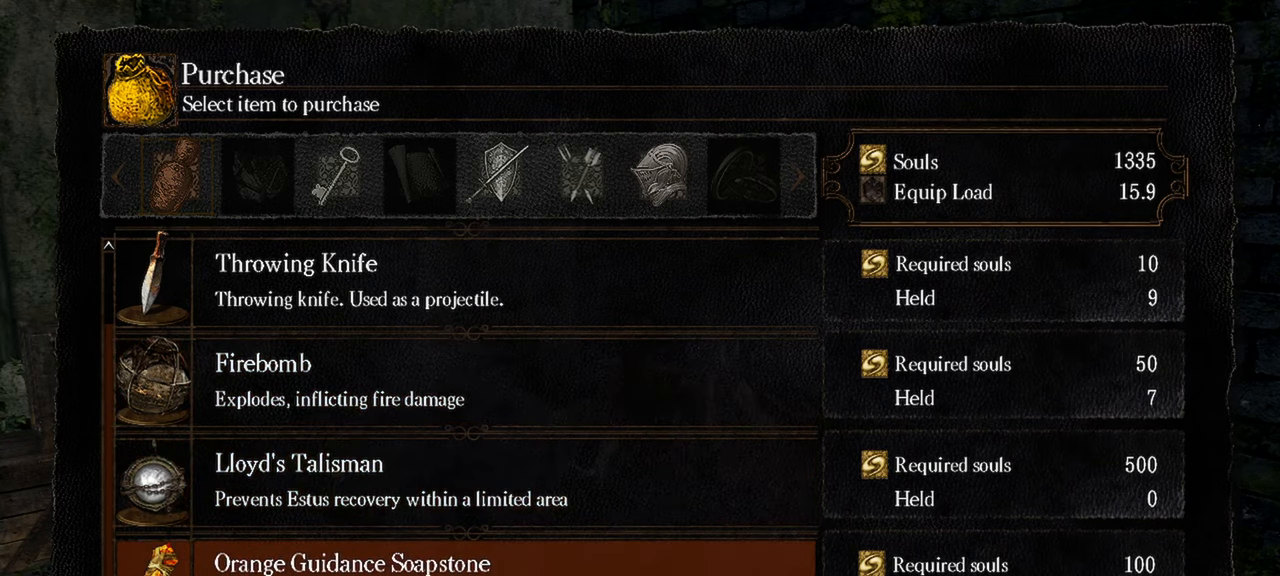
{"buttons": [], "left_stick": "center", "right_stick": "center", "events": [[150, "DPAD_DOWN", "down"], [317, "DPAD_DOWN", "up"]]}
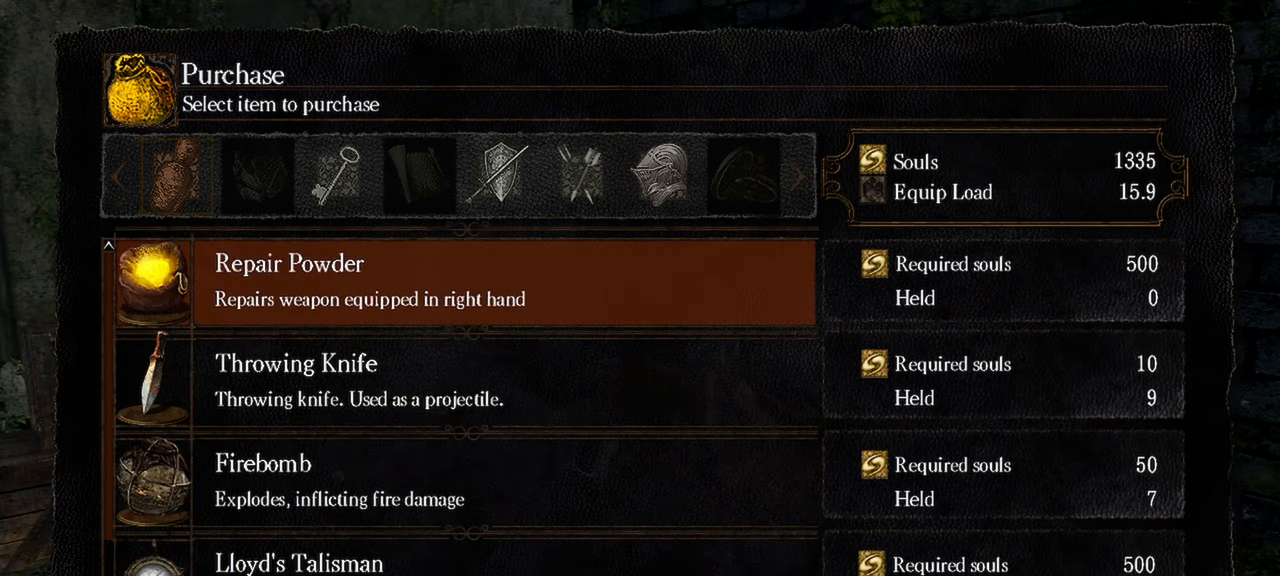
{"buttons": [], "left_stick": "center", "right_stick": "center", "events": [[267, "DPAD_UP", "down"], [417, "DPAD_UP", "up"]]}